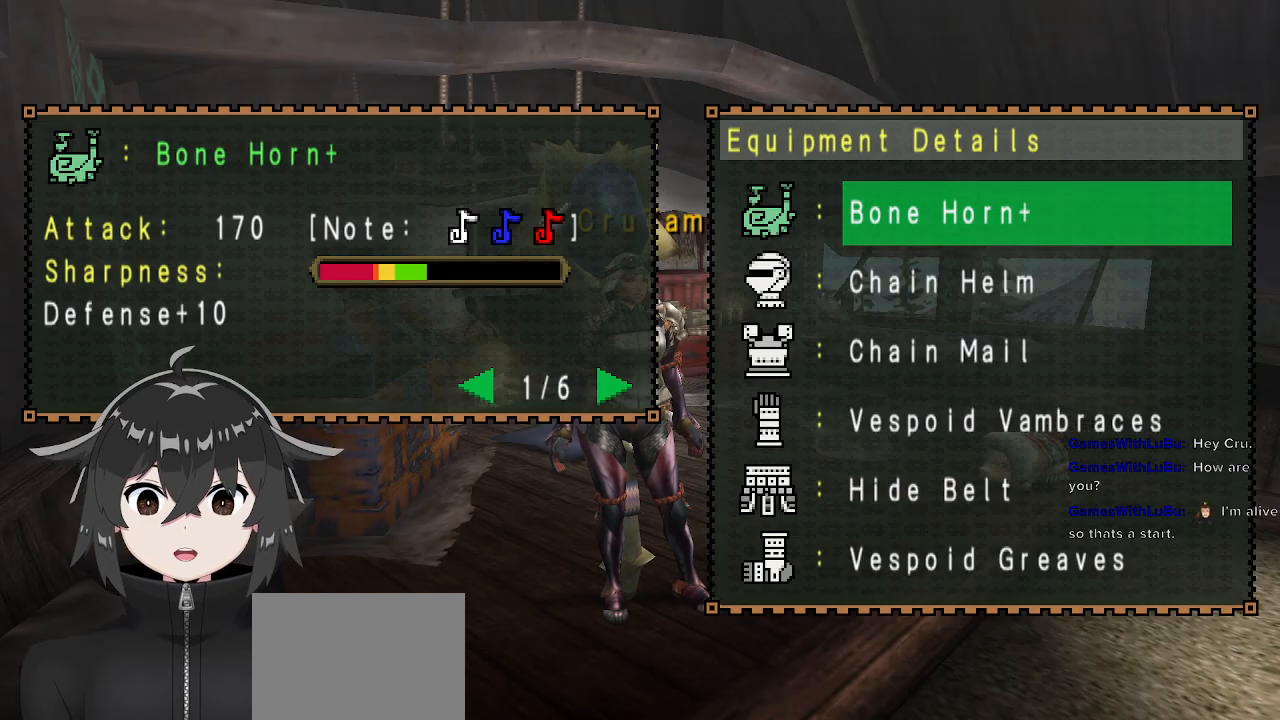
Gameplay with a controller (Xbox layout); each line is a JSON object with the inputs held at the frame after it. "events" lists button and stick changes between this image and that frame as [ms after this image, input, new state], when the widget could be followed in between.
{"buttons": ["A"], "left_stick": "center", "right_stick": "center", "events": [[500, "A", "down"]]}
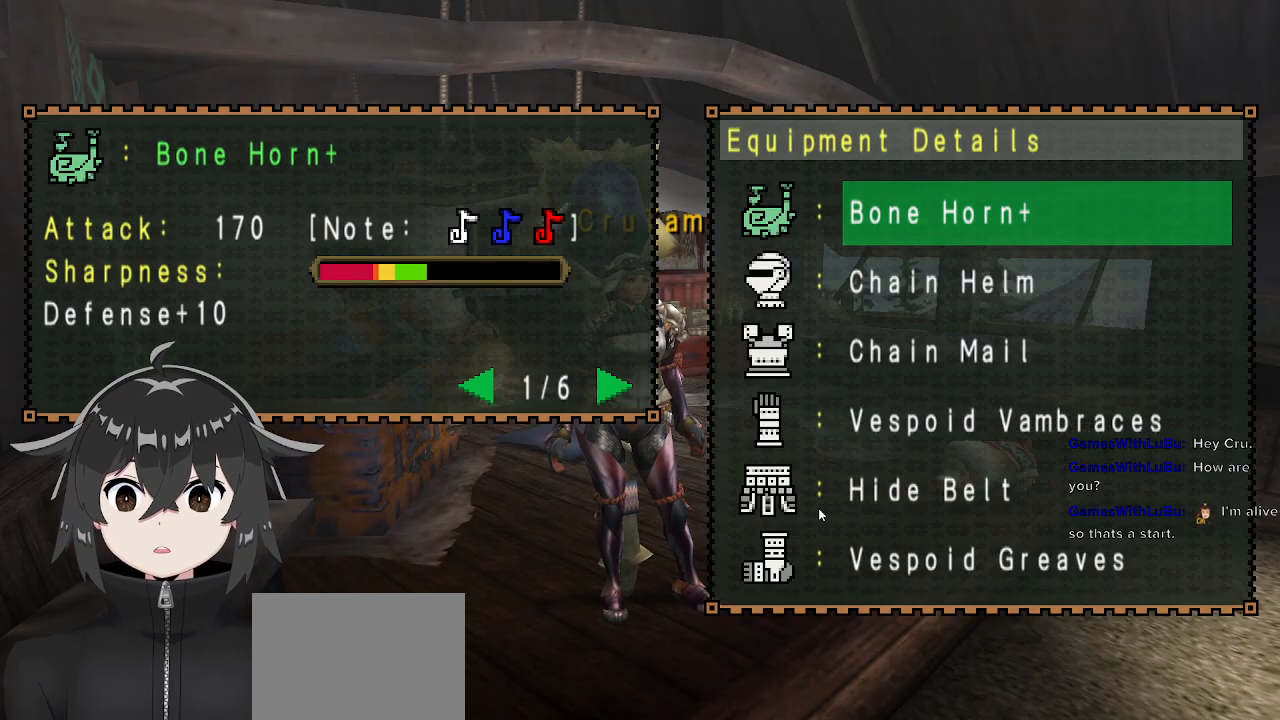
{"buttons": [], "left_stick": "up", "right_stick": "center", "events": [[100, "A", "up"], [167, "left_stick", "up"], [200, "A", "down"], [300, "A", "up"], [367, "A", "down"], [433, "A", "up"]]}
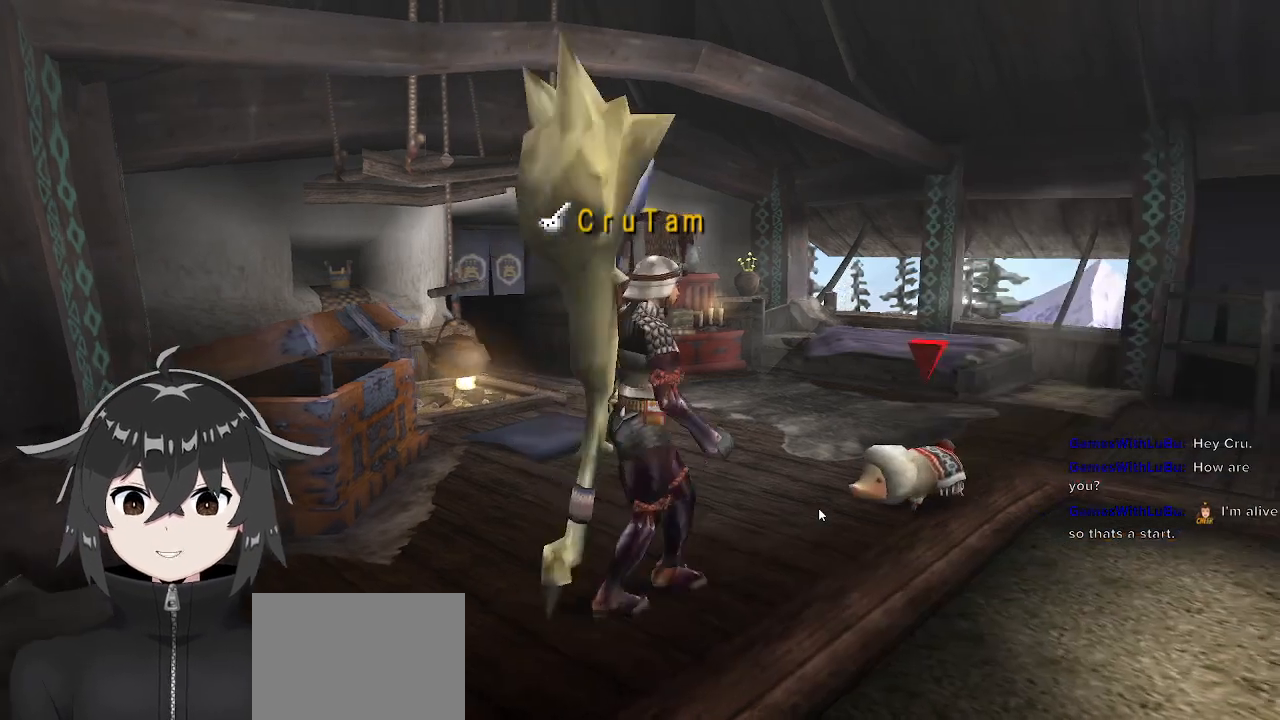
{"buttons": ["R1"], "left_stick": "up", "right_stick": "center", "events": [[33, "A", "down"], [100, "A", "up"], [267, "R1", "down"]]}
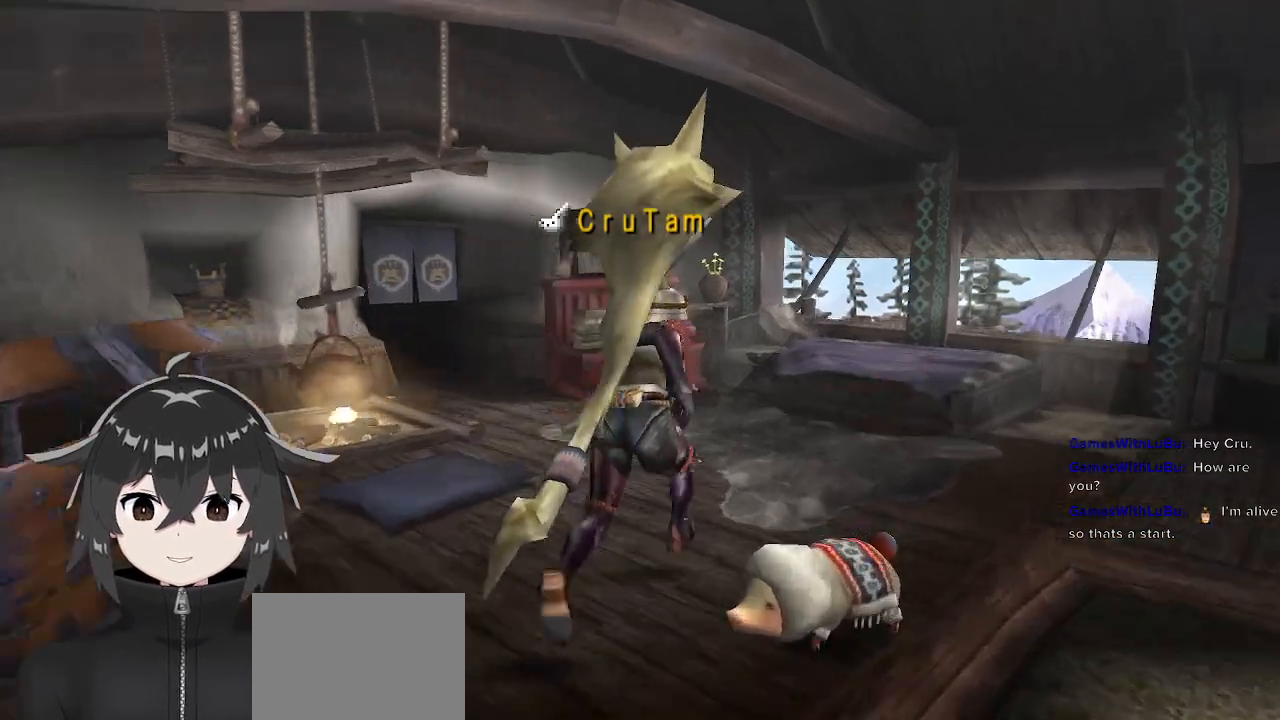
{"buttons": ["R1"], "left_stick": "up-left", "right_stick": "center", "events": [[400, "left_stick", "up-left"]]}
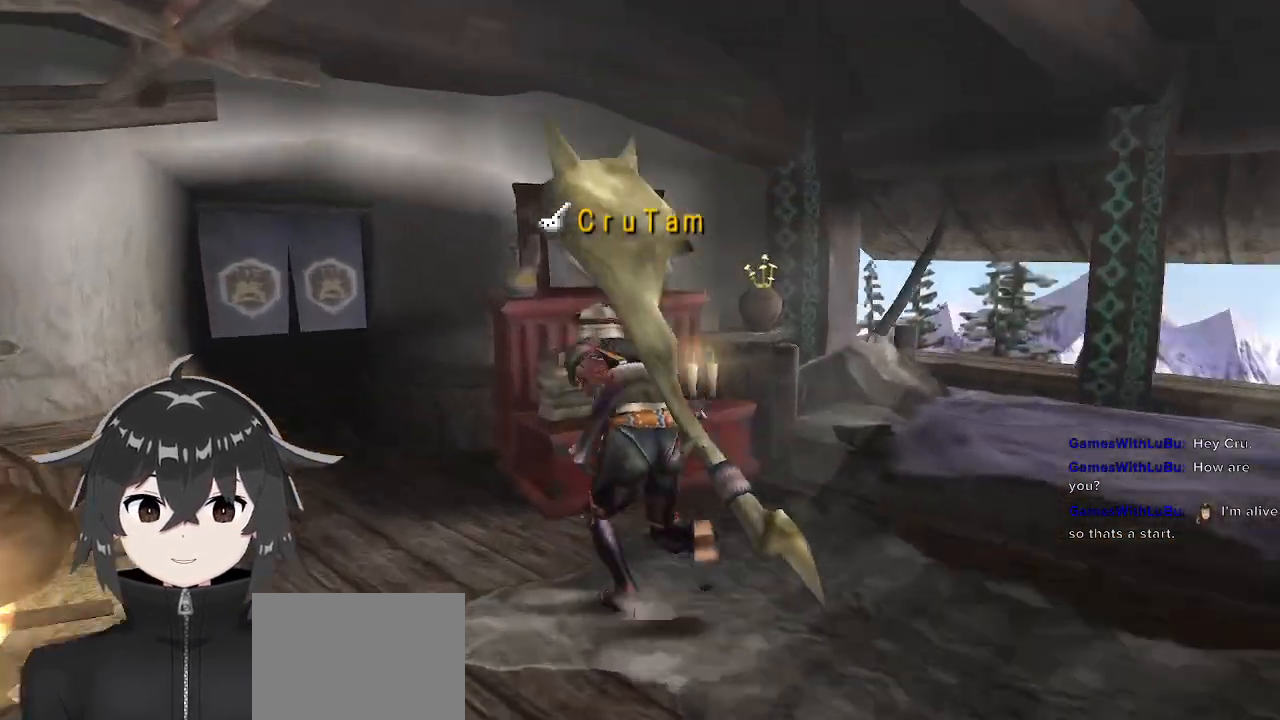
{"buttons": [], "left_stick": "up-left", "right_stick": "center", "events": [[33, "R1", "up"]]}
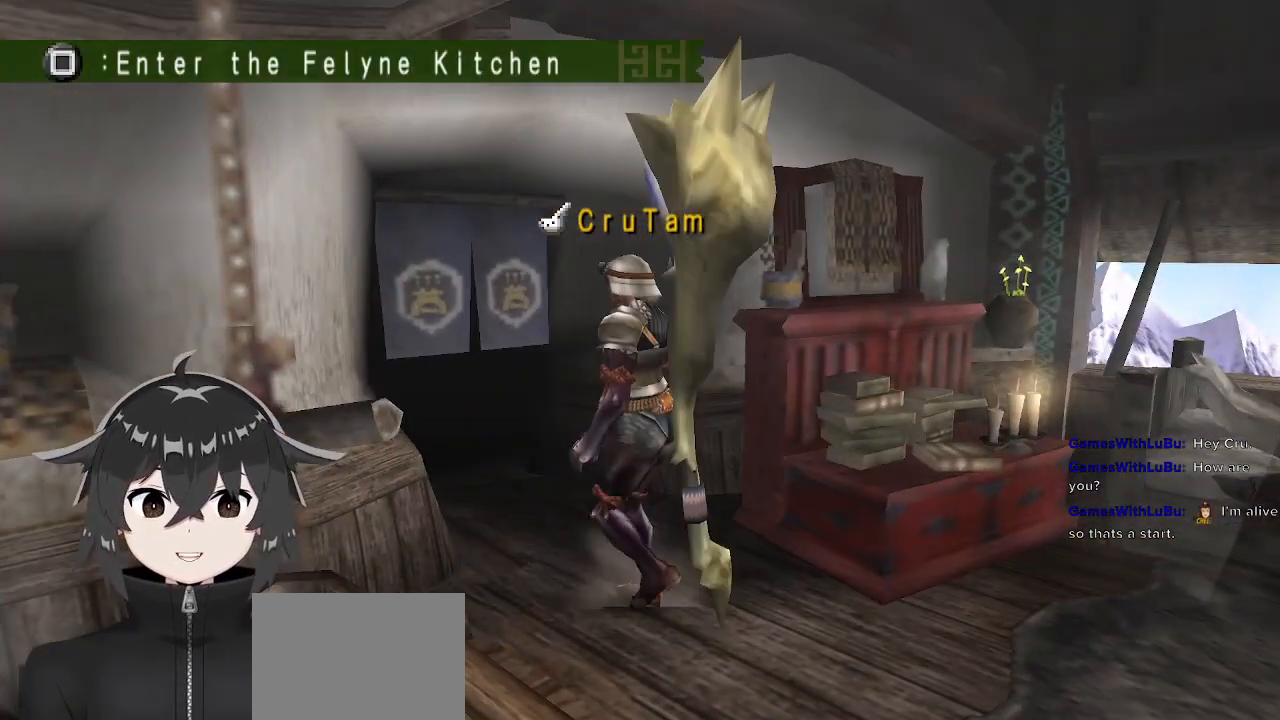
{"buttons": ["R1"], "left_stick": "down-right", "right_stick": "center", "events": [[167, "left_stick", "down-left"], [300, "left_stick", "down"], [433, "R1", "down"], [467, "left_stick", "down-right"]]}
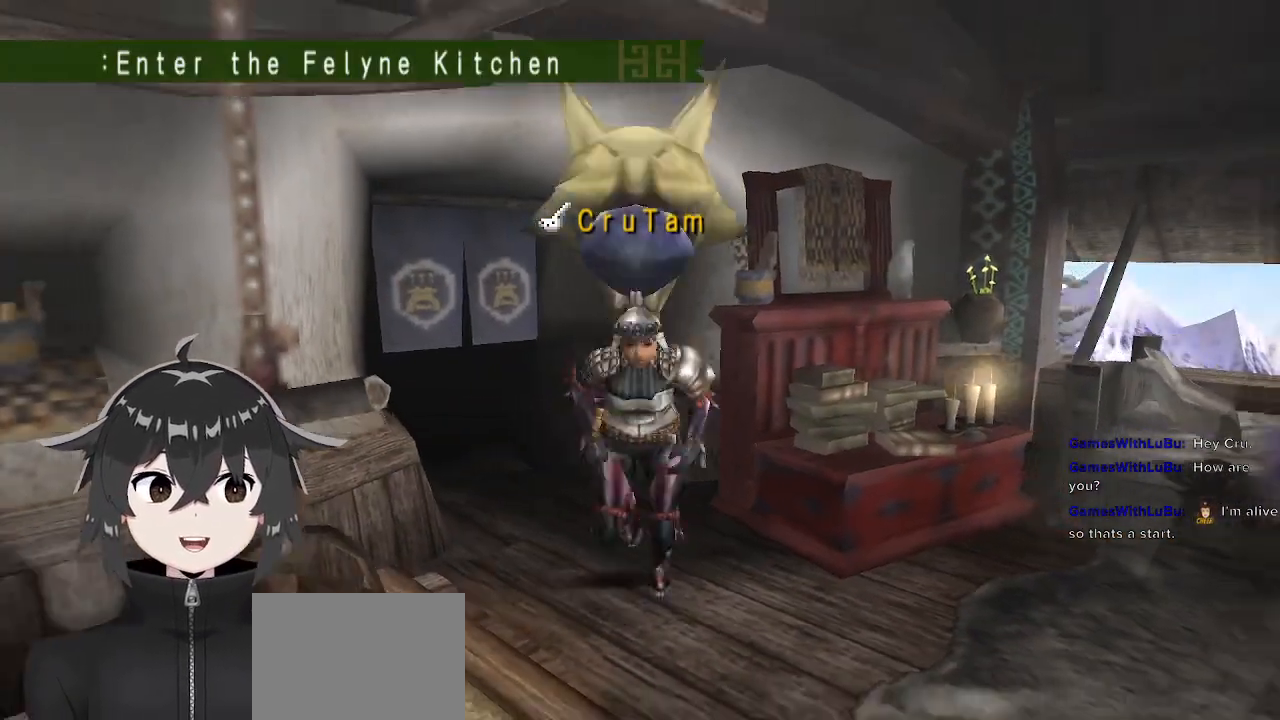
{"buttons": ["R1"], "left_stick": "down-right", "right_stick": "center", "events": []}
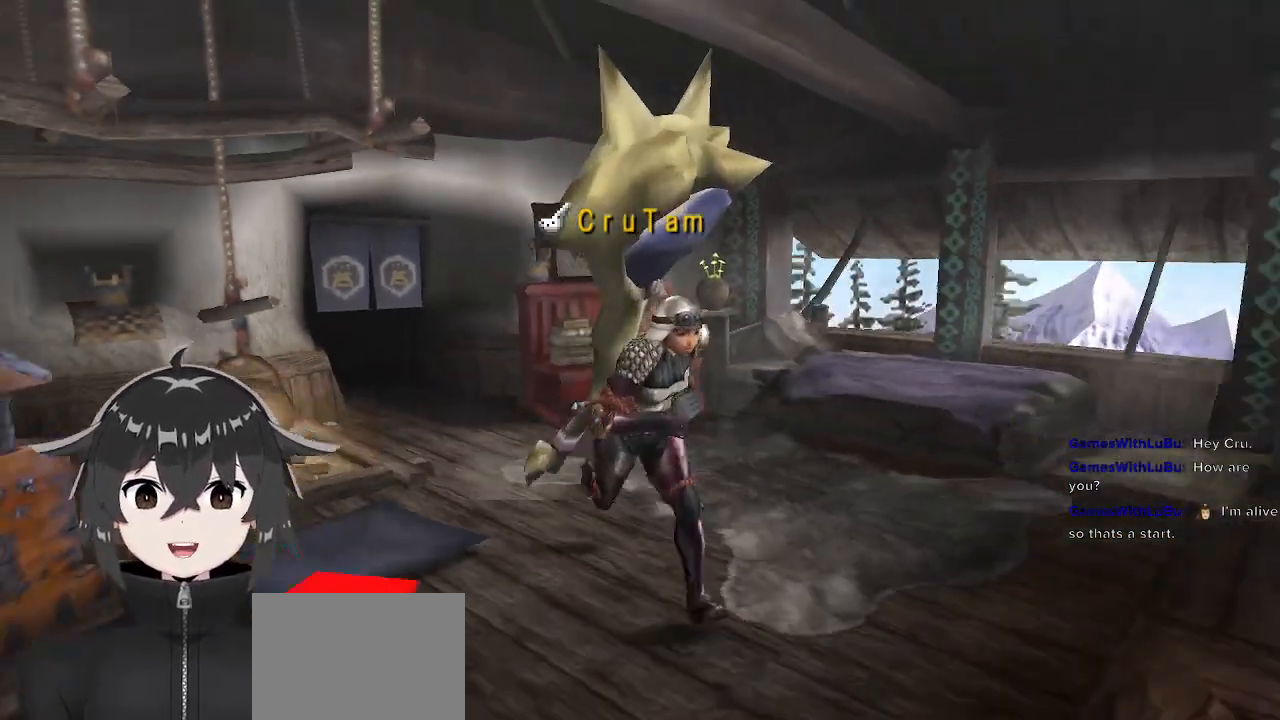
{"buttons": ["R1"], "left_stick": "down-right", "right_stick": "center", "events": [[100, "left_stick", "down"], [233, "left_stick", "down-right"]]}
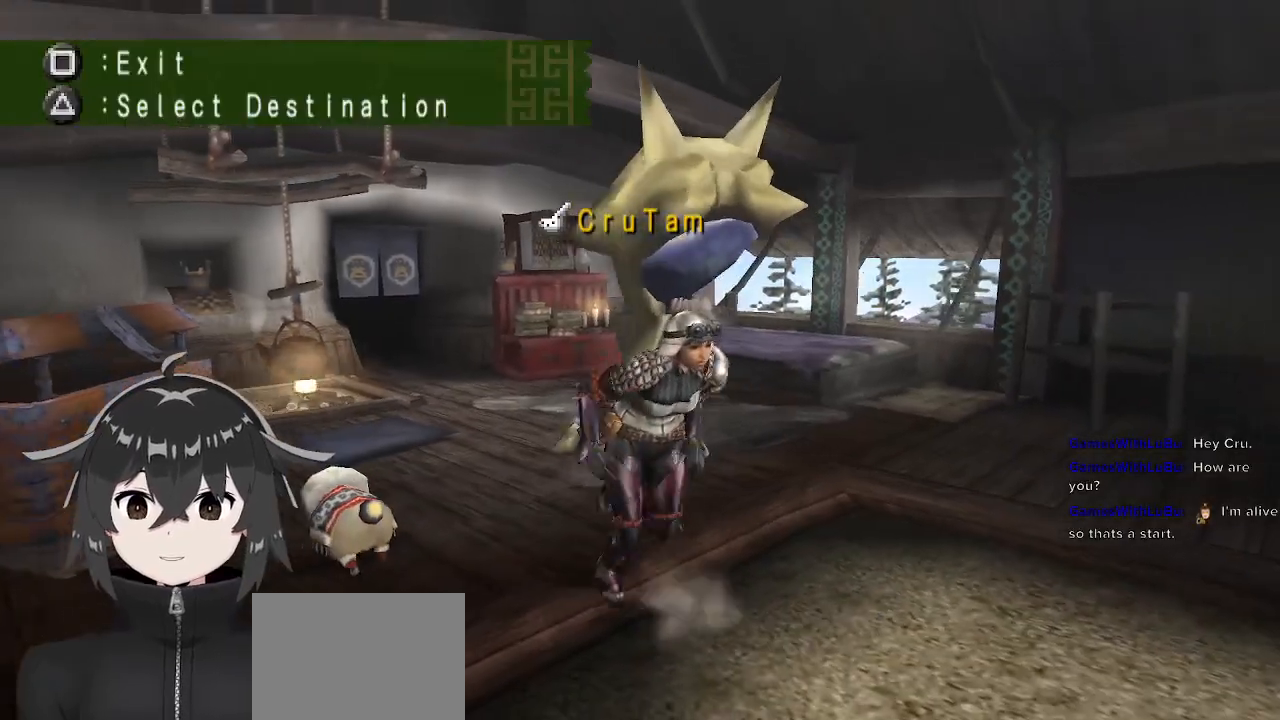
{"buttons": ["R1"], "left_stick": "up-left", "right_stick": "center", "events": [[67, "left_stick", "left"], [267, "left_stick", "up-left"]]}
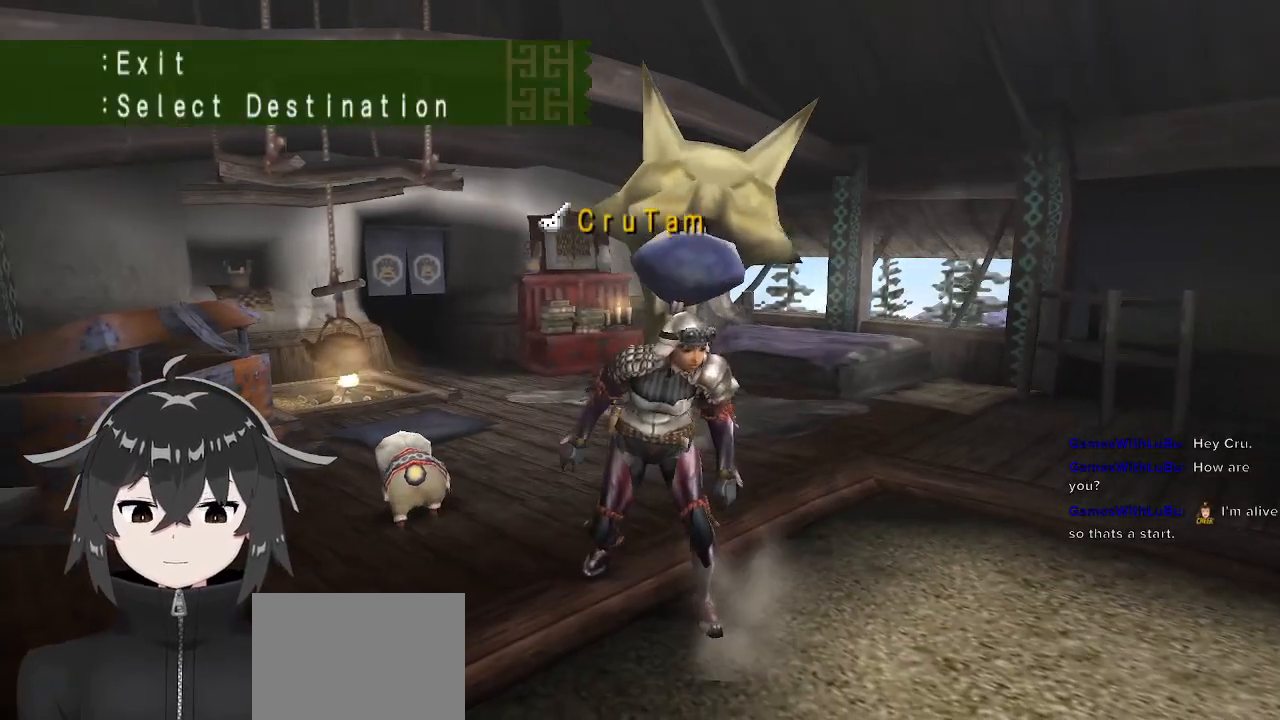
{"buttons": ["R1"], "left_stick": "up", "right_stick": "center", "events": [[200, "left_stick", "up"]]}
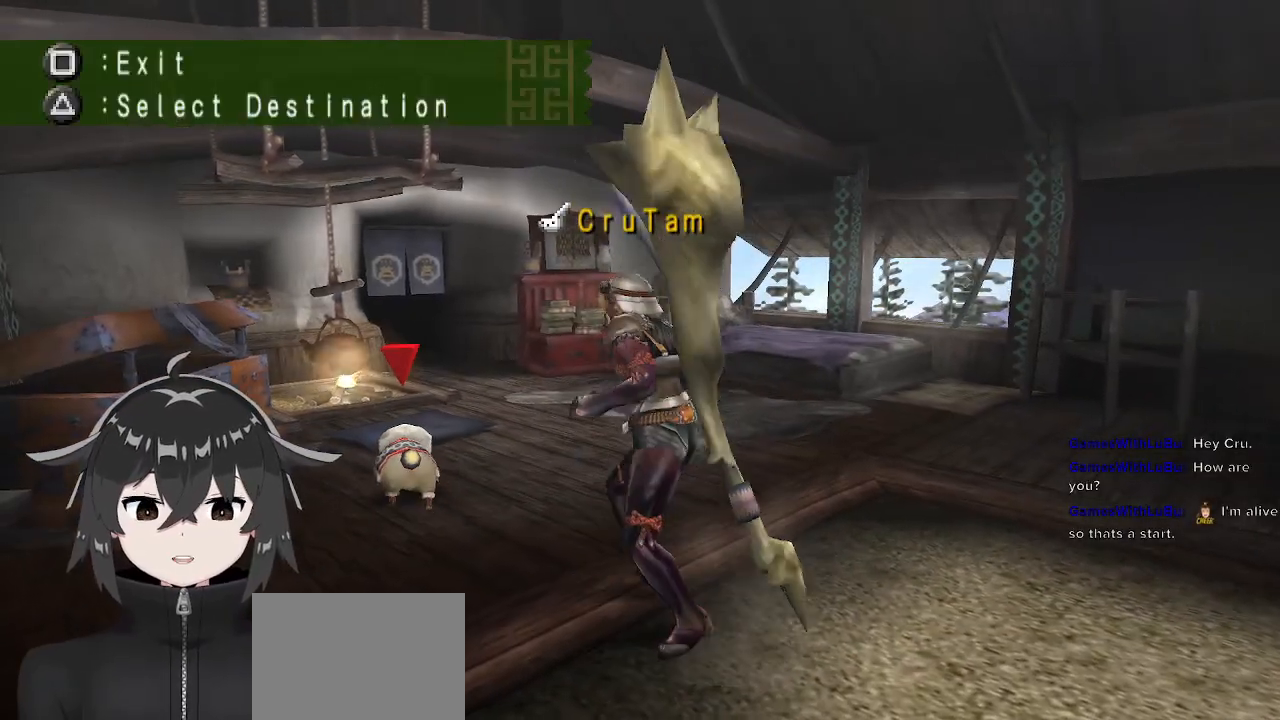
{"buttons": ["R1"], "left_stick": "up", "right_stick": "center", "events": []}
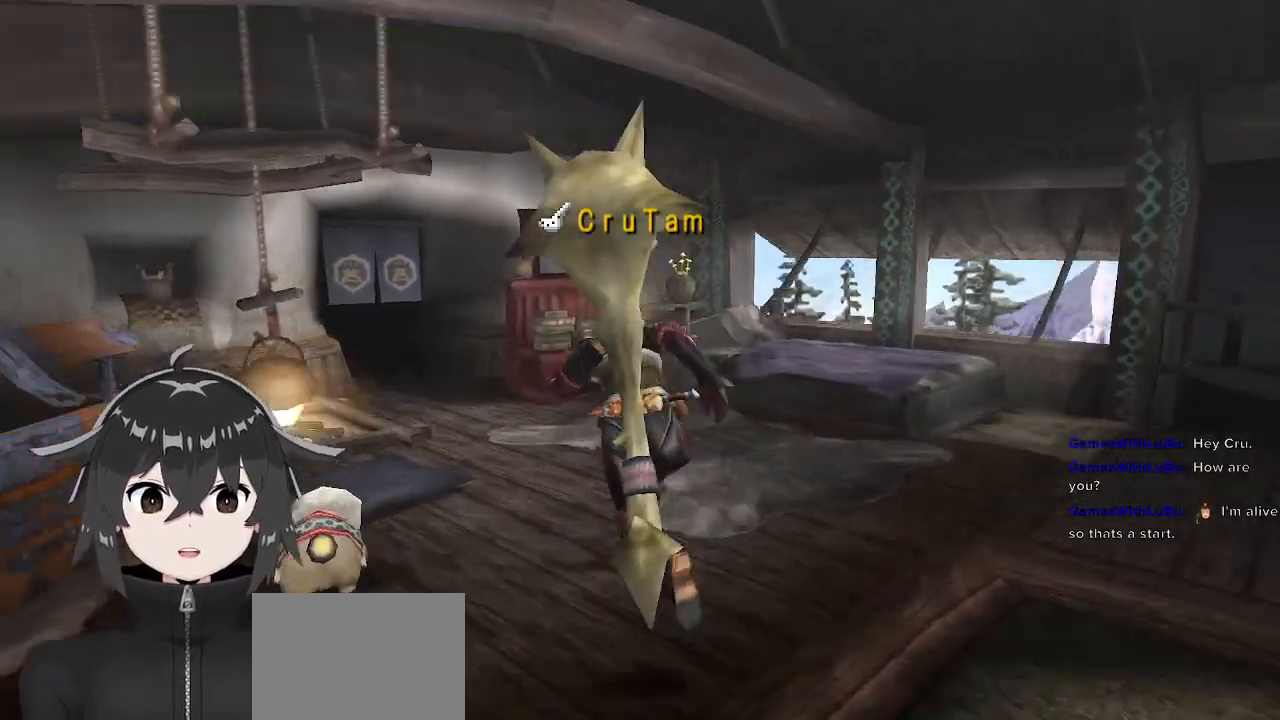
{"buttons": ["R1"], "left_stick": "up-left", "right_stick": "center", "events": [[333, "left_stick", "up-left"]]}
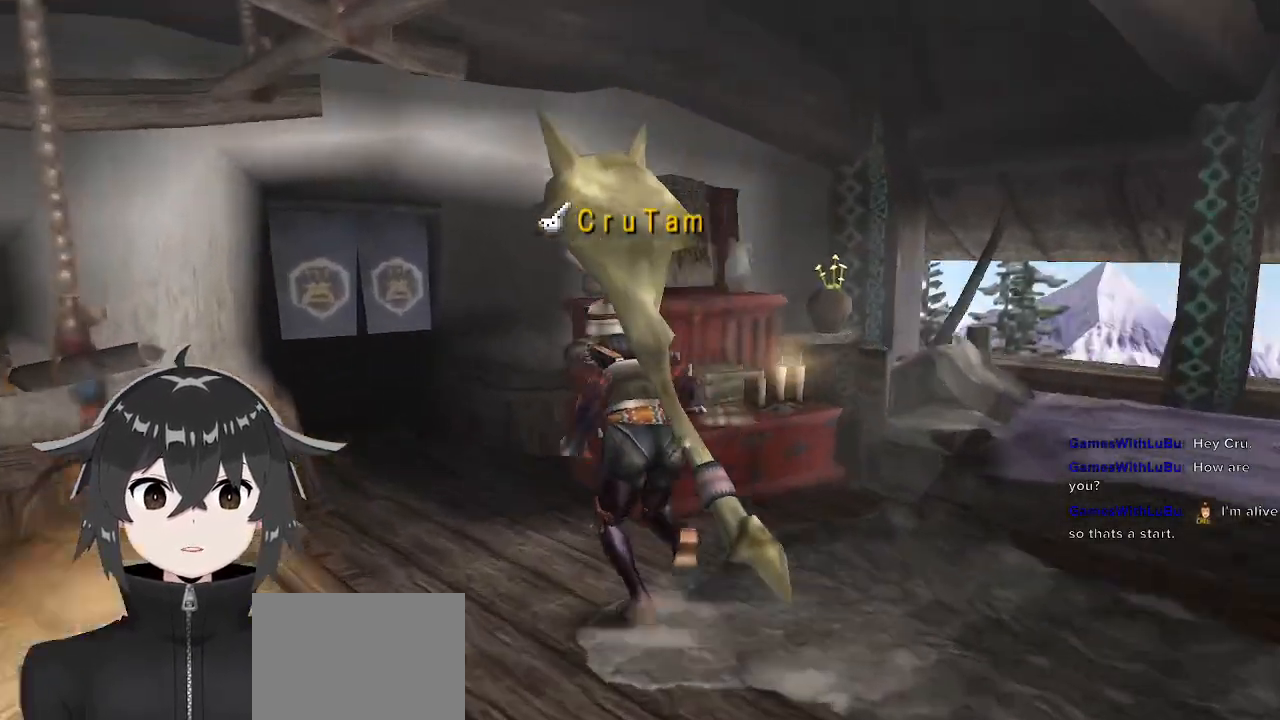
{"buttons": ["R1"], "left_stick": "center", "right_stick": "center", "events": [[133, "X", "down"], [200, "X", "up"], [267, "X", "down"], [367, "X", "up"], [433, "left_stick", "center"]]}
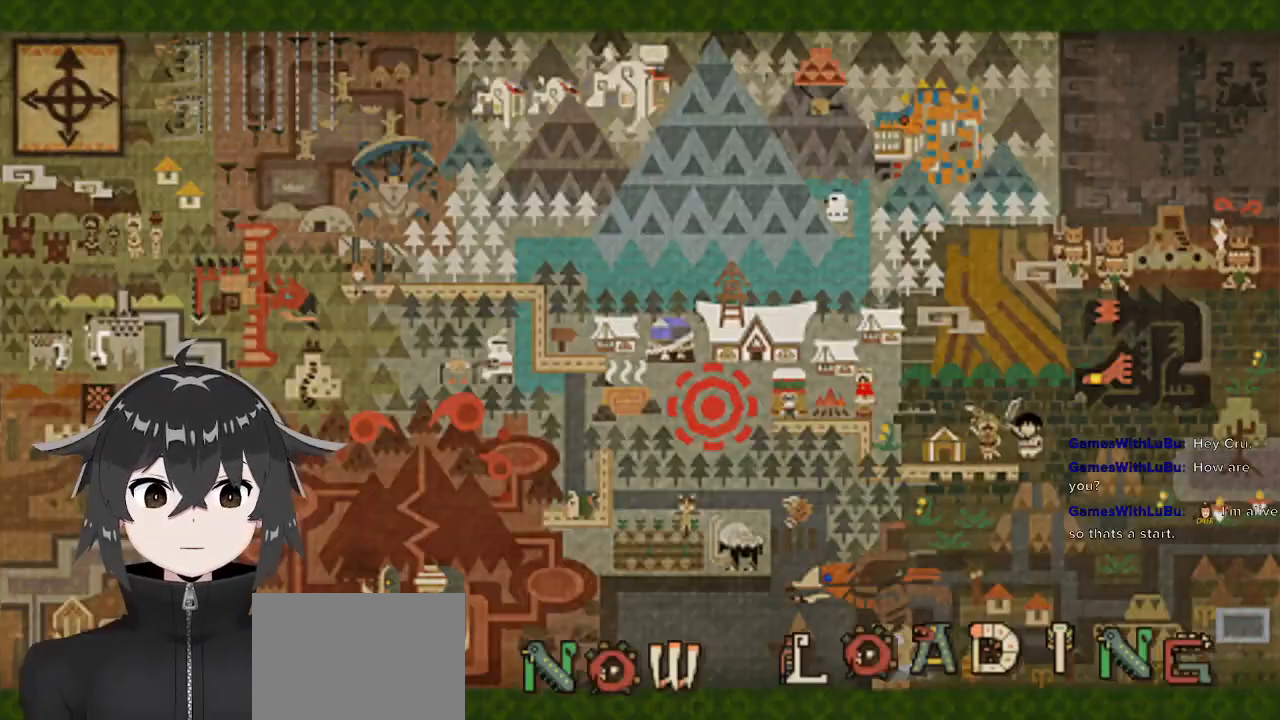
{"buttons": [], "left_stick": "center", "right_stick": "center", "events": [[33, "R1", "up"]]}
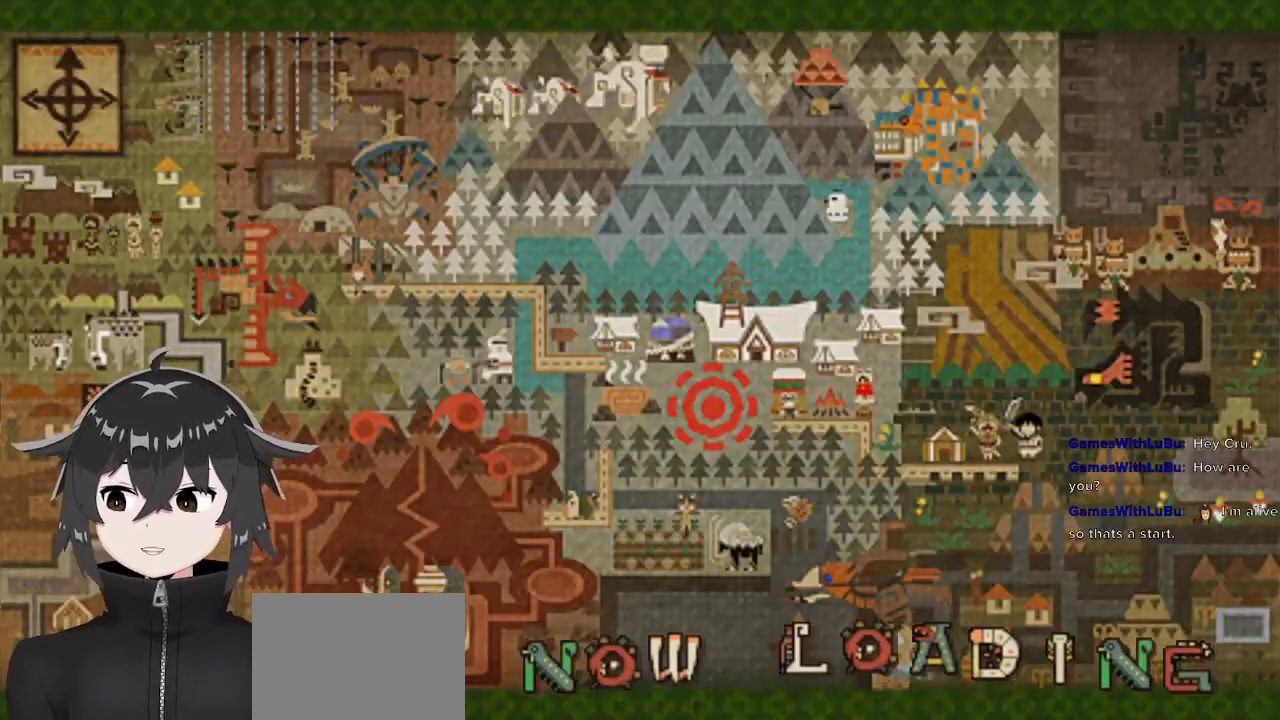
{"buttons": ["R1"], "left_stick": "up-left", "right_stick": "center", "events": [[233, "left_stick", "left"], [267, "R1", "down"], [433, "left_stick", "up-left"]]}
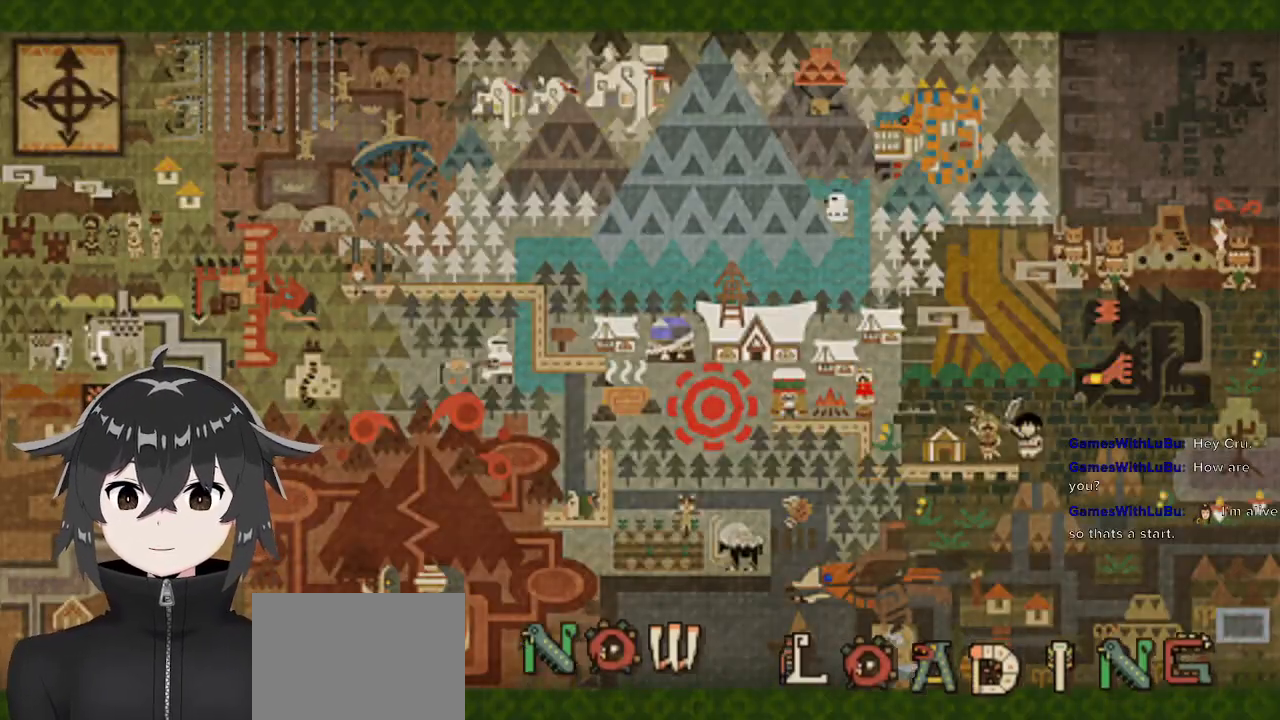
{"buttons": ["R1"], "left_stick": "up-left", "right_stick": "center", "events": []}
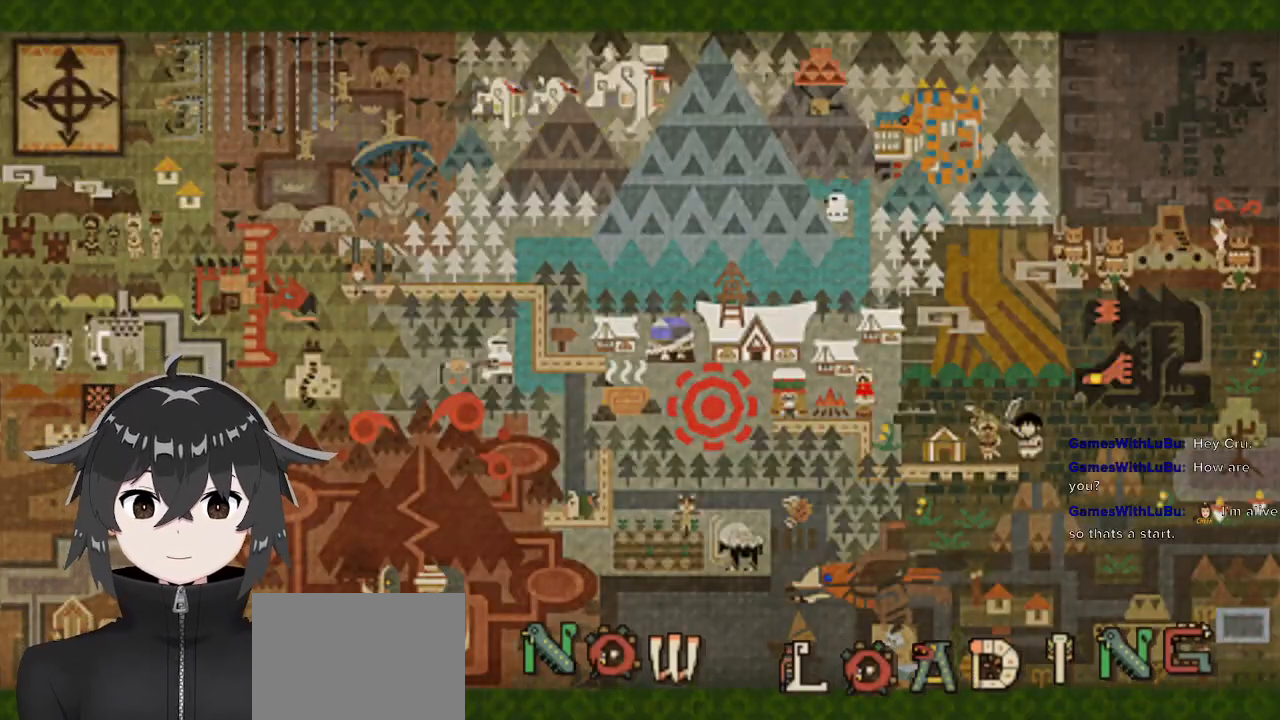
{"buttons": [], "left_stick": "up-left", "right_stick": "center", "events": [[400, "R1", "up"]]}
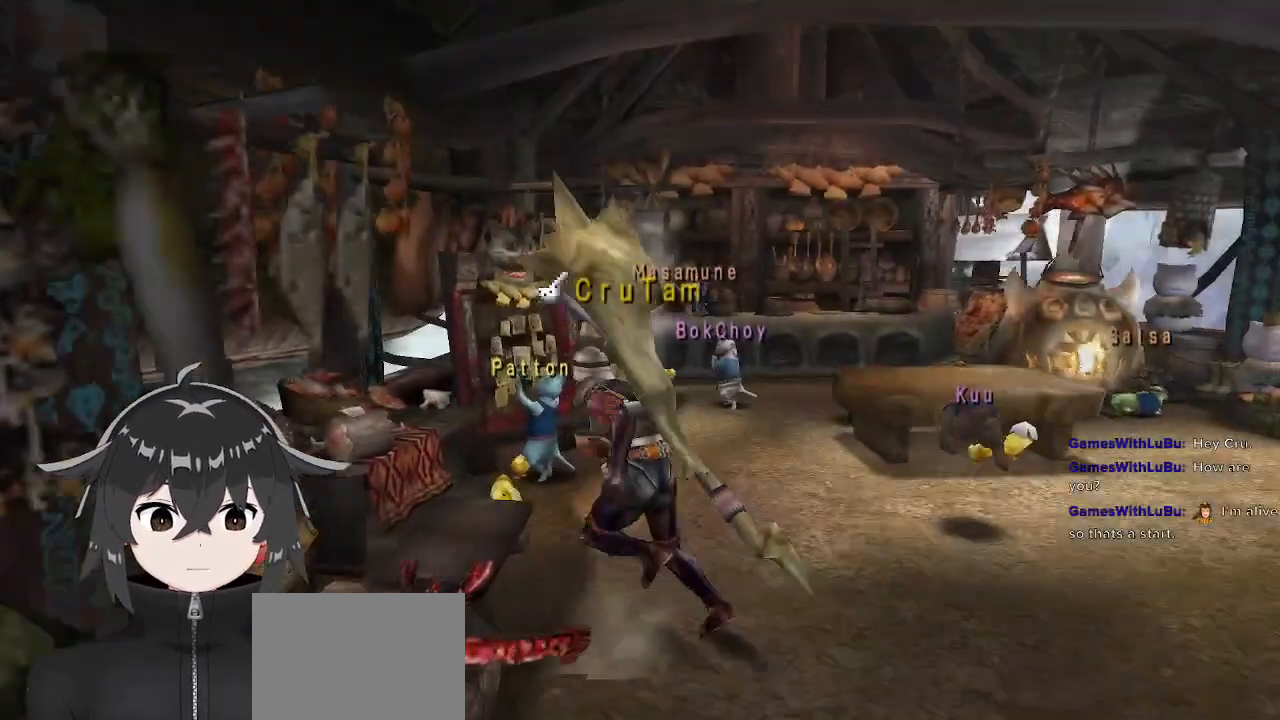
{"buttons": ["X"], "left_stick": "center", "right_stick": "center", "events": [[433, "X", "down"], [433, "left_stick", "center"]]}
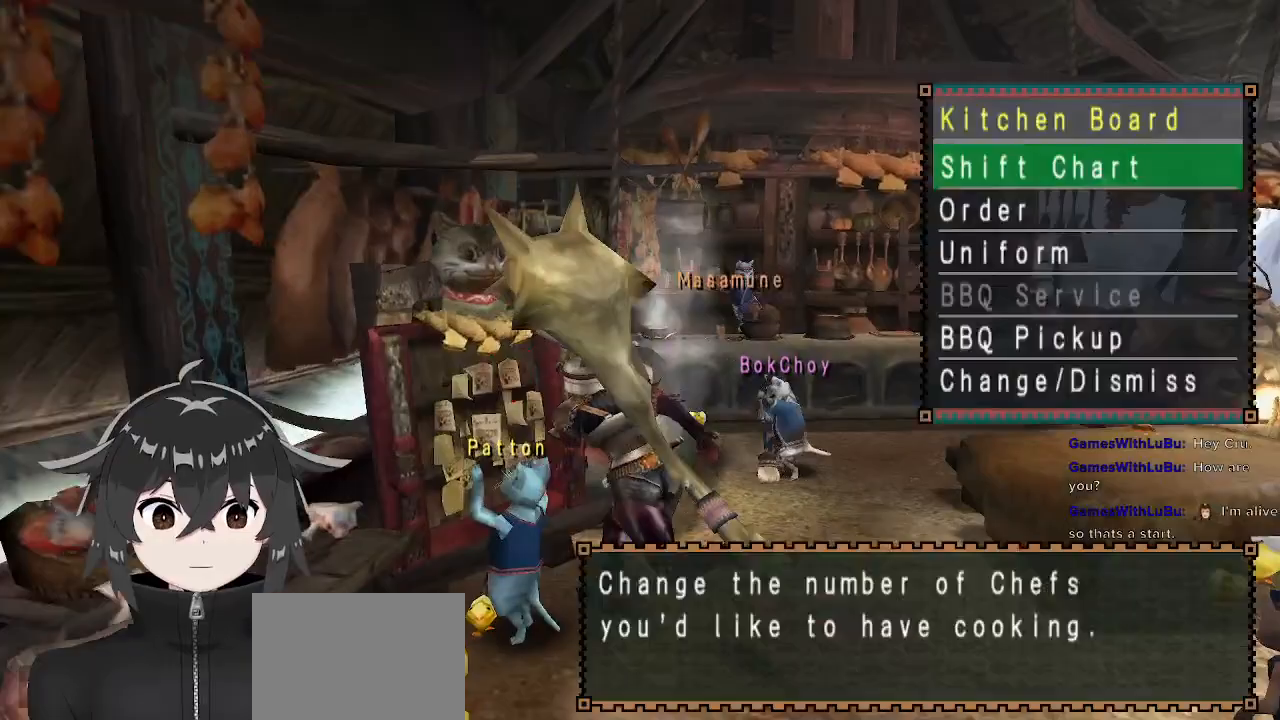
{"buttons": [], "left_stick": "center", "right_stick": "center", "events": [[67, "X", "up"]]}
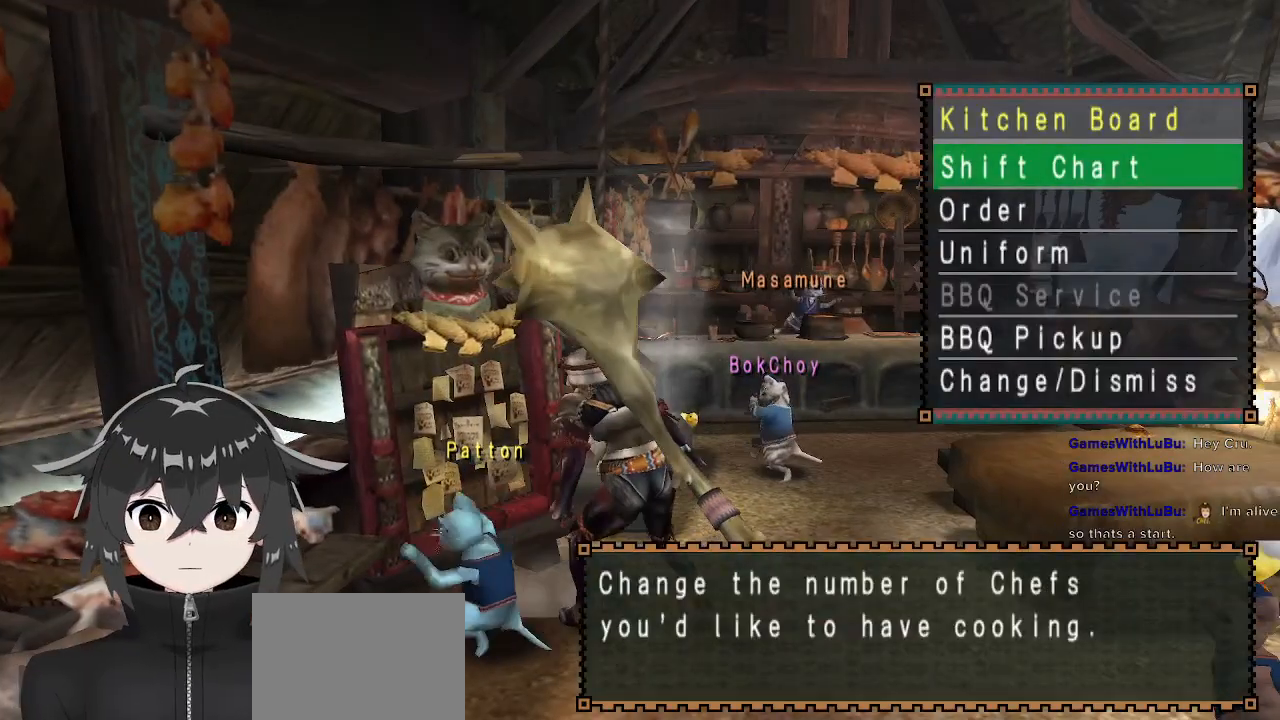
{"buttons": ["B"], "left_stick": "center", "right_stick": "center", "events": [[267, "DPAD_UP", "down"], [300, "DPAD_UP", "up"], [367, "DPAD_UP", "down"], [500, "B", "down"], [500, "DPAD_UP", "up"]]}
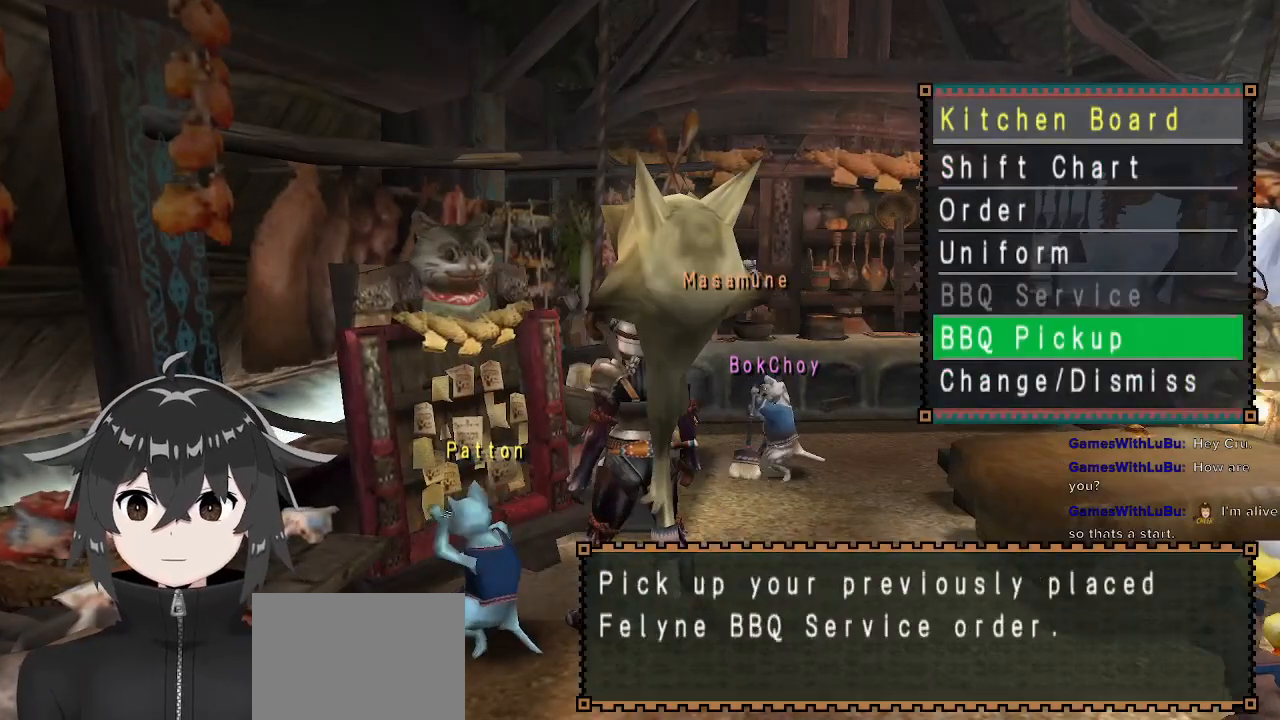
{"buttons": ["B"], "left_stick": "center", "right_stick": "center", "events": [[67, "B", "up"], [333, "DPAD_DOWN", "down"], [467, "B", "down"], [467, "DPAD_DOWN", "up"]]}
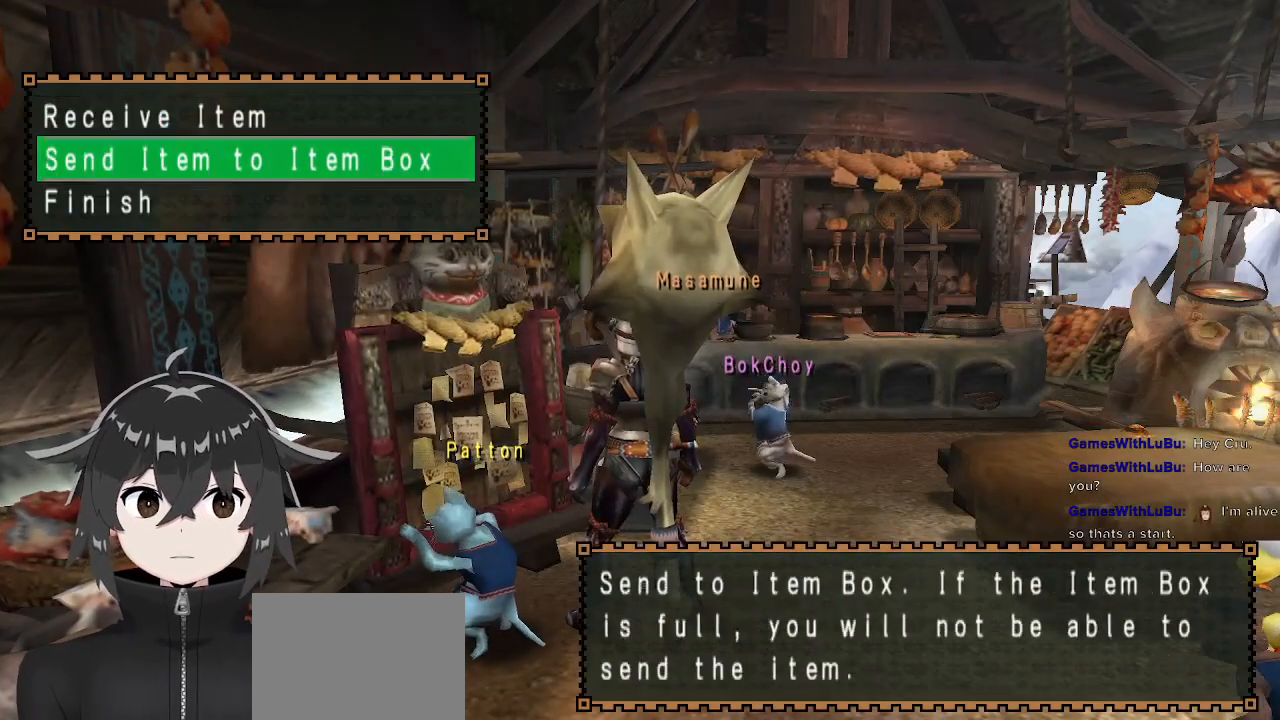
{"buttons": ["DPAD_RIGHT"], "left_stick": "center", "right_stick": "center", "events": [[100, "B", "up"], [367, "B", "down"], [433, "B", "up"], [433, "DPAD_RIGHT", "down"]]}
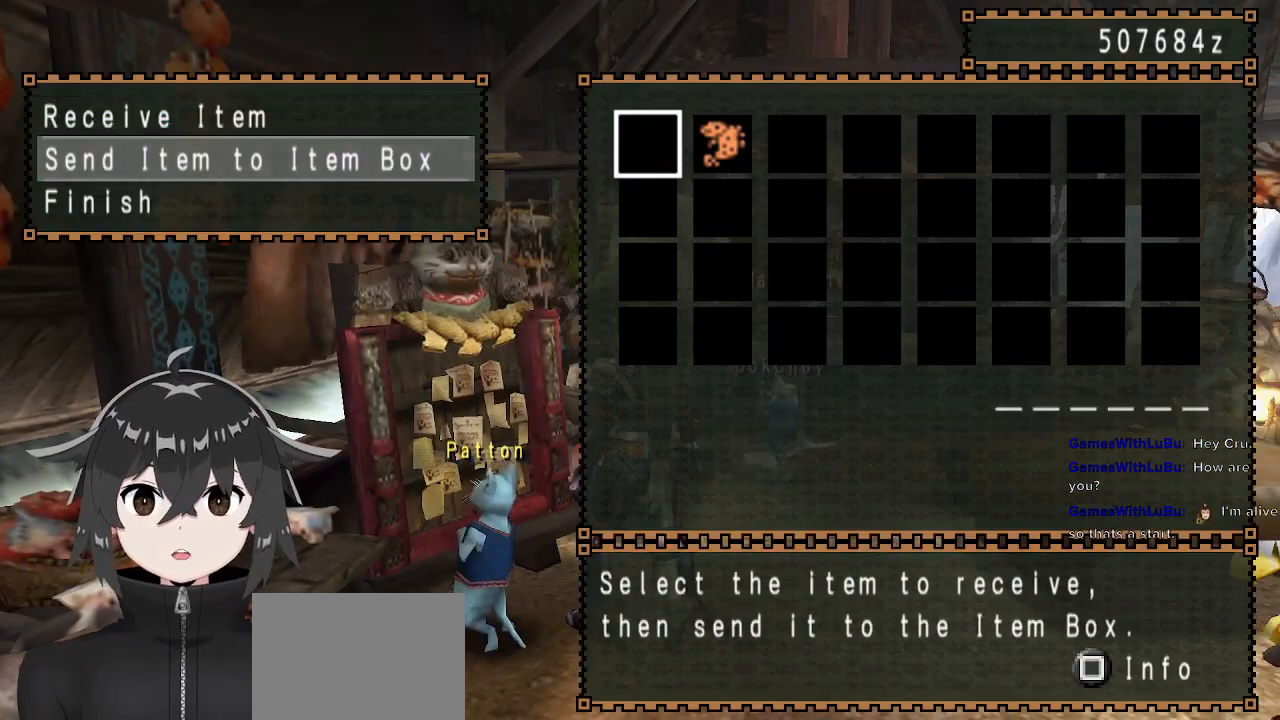
{"buttons": ["B"], "left_stick": "center", "right_stick": "center", "events": [[67, "B", "down"], [67, "DPAD_RIGHT", "up"], [167, "B", "up"], [233, "A", "down"], [333, "A", "up"], [333, "DPAD_DOWN", "down"], [433, "B", "down"], [433, "DPAD_DOWN", "up"]]}
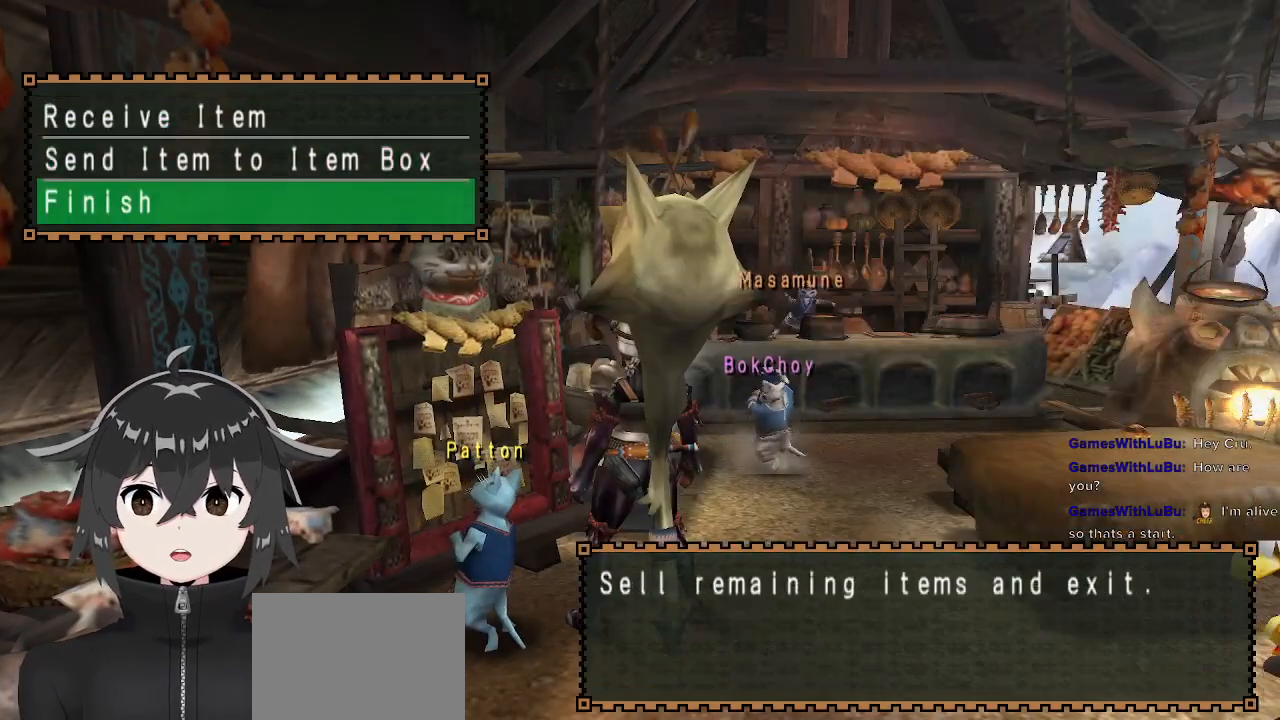
{"buttons": [], "left_stick": "center", "right_stick": "center", "events": [[67, "B", "up"], [333, "X", "down"], [433, "X", "up"]]}
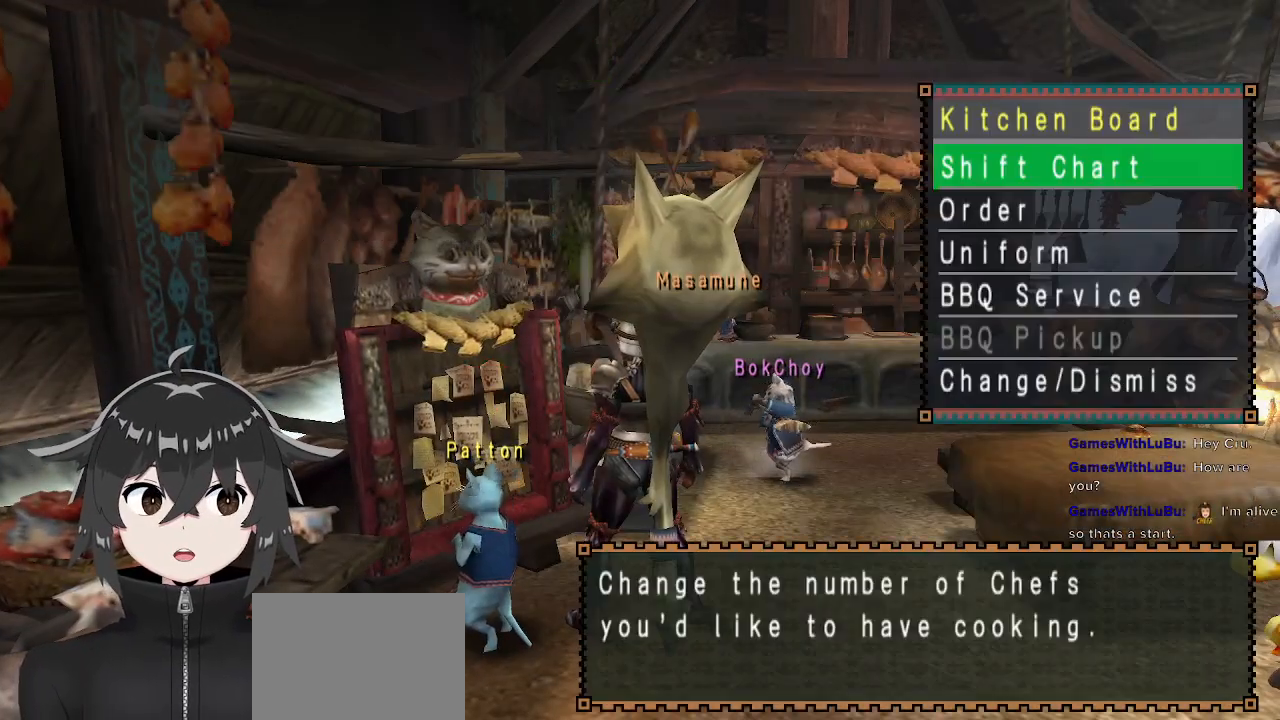
{"buttons": ["B"], "left_stick": "center", "right_stick": "center", "events": [[67, "DPAD_DOWN", "down"], [167, "DPAD_DOWN", "up"], [267, "DPAD_DOWN", "down"], [300, "DPAD_DOWN", "up"], [367, "DPAD_DOWN", "down"], [467, "B", "down"], [467, "DPAD_DOWN", "up"]]}
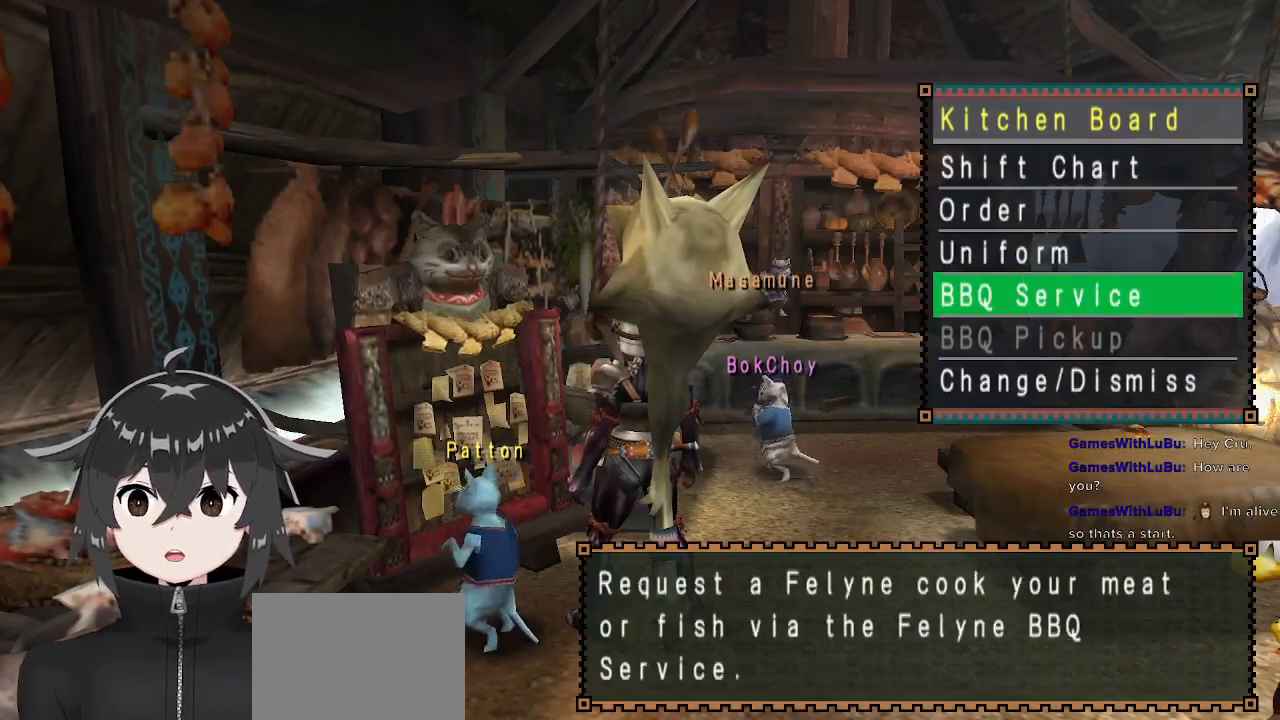
{"buttons": [], "left_stick": "center", "right_stick": "center", "events": [[133, "B", "up"]]}
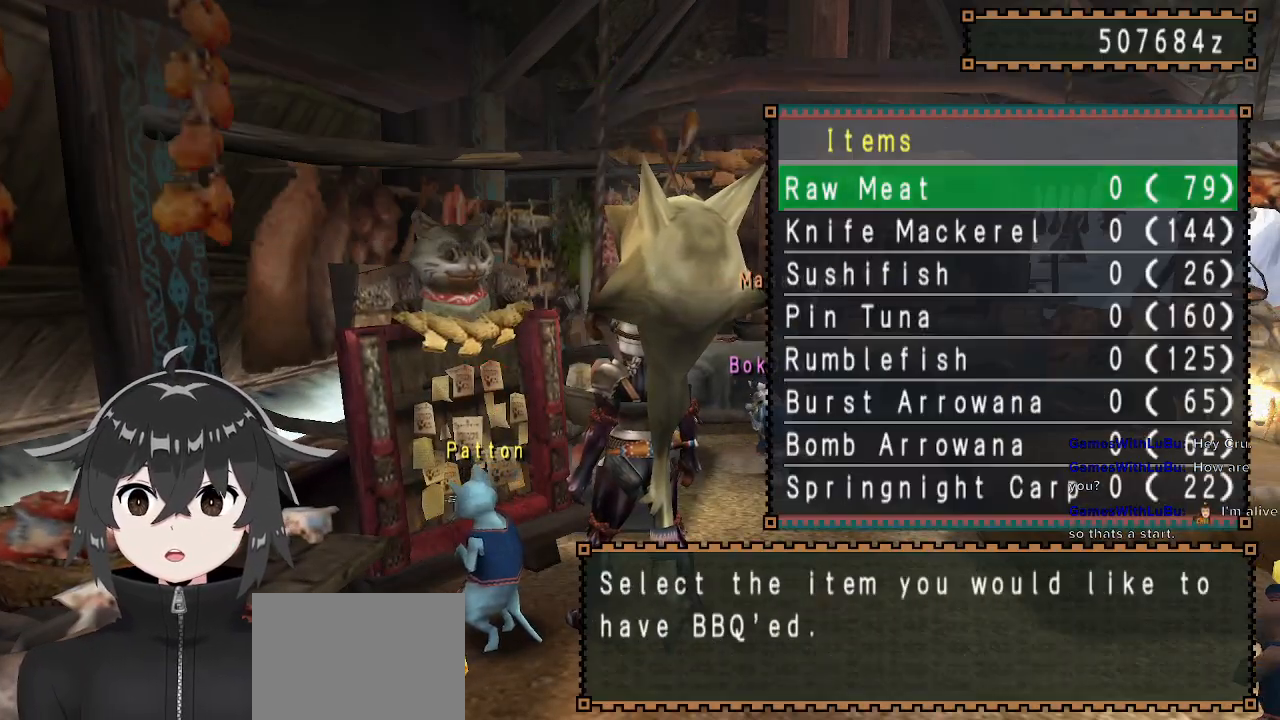
{"buttons": [], "left_stick": "center", "right_stick": "center", "events": []}
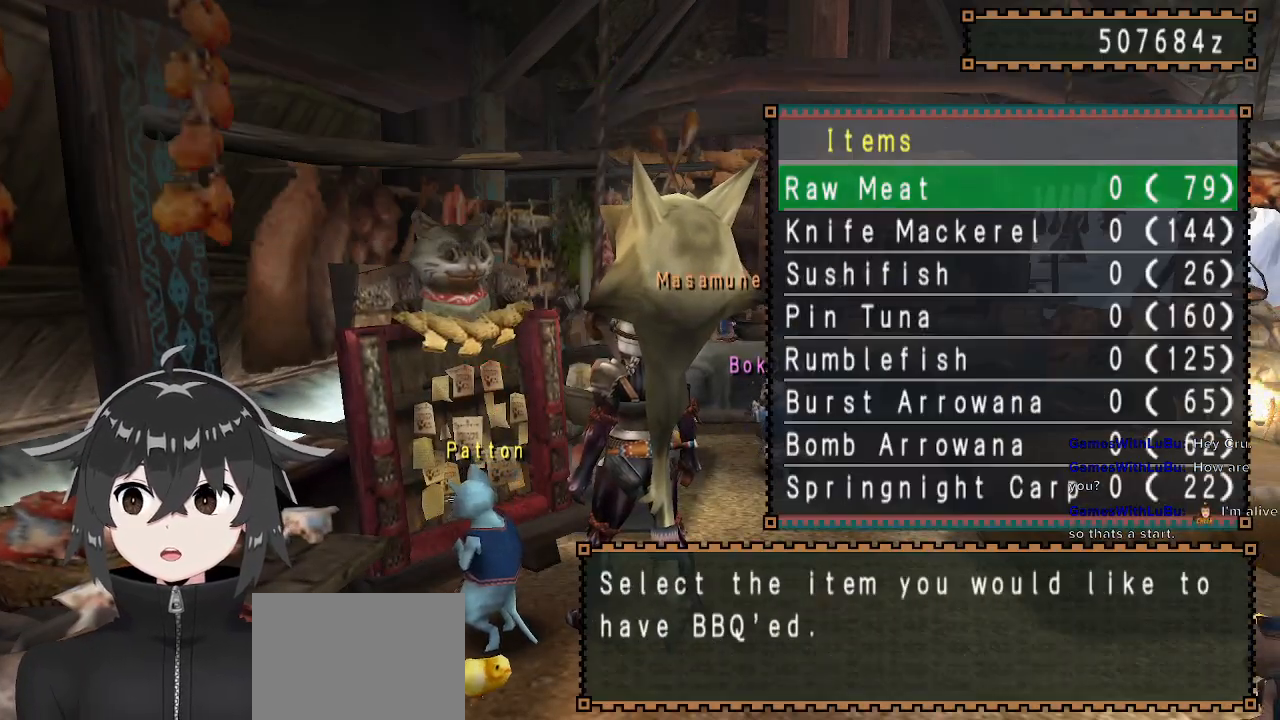
{"buttons": ["DPAD_DOWN"], "left_stick": "center", "right_stick": "center", "events": [[433, "DPAD_DOWN", "down"]]}
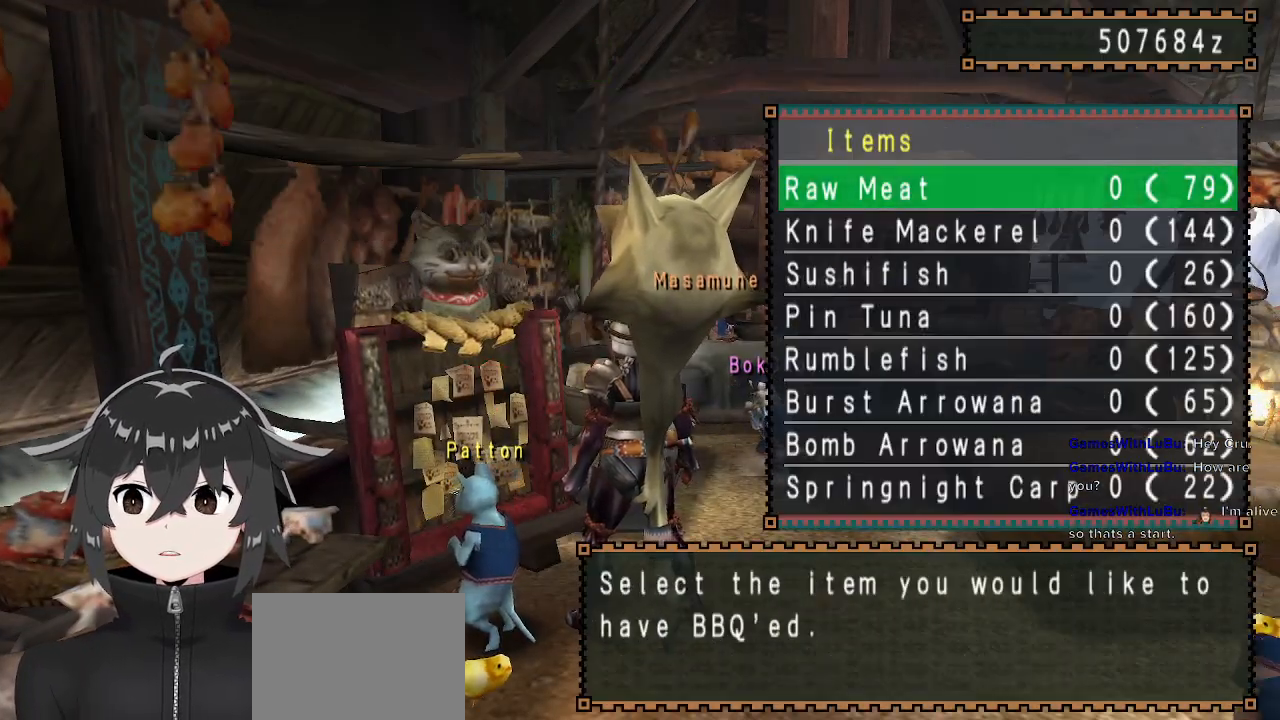
{"buttons": ["DPAD_RIGHT"], "left_stick": "center", "right_stick": "center", "events": [[33, "DPAD_DOWN", "up"], [67, "DPAD_DOWN", "down"], [167, "DPAD_DOWN", "up"], [267, "B", "down"], [367, "B", "up"], [367, "DPAD_RIGHT", "down"]]}